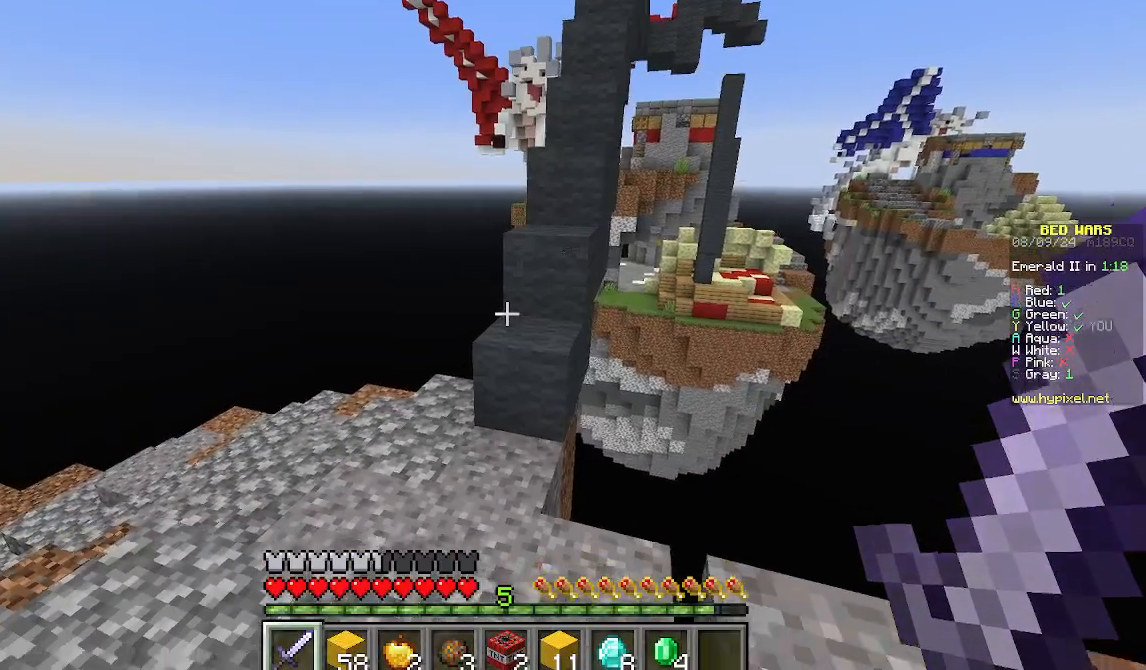
Gameplay with keyboard and mouse; each line is a JSON object with the keys and mouse buttons held at the frame after it. "events" lists presses ("down") and releases ("up") of "a", "d", "s", "w", "mouse_left" and "mouse_right" between this image and that frame as [ms after this image, input, new state], when the widget could be followed in between. "mouse_left", "mouse_right" = the "left", "right" buttons of the "mouse" list. No other keys are recorded. Fast repeated clicks can show as one long hold. Mouse movement is not recorded.
{"keys": [], "mouse": [], "events": [[156, "s", "up"]]}
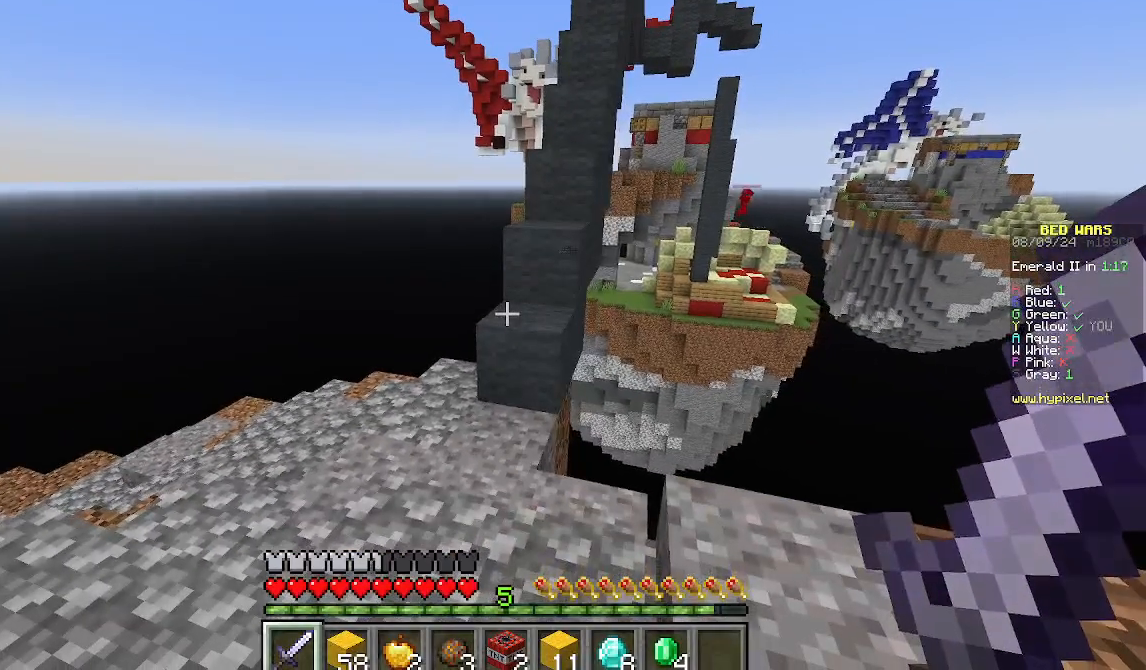
{"keys": ["w"], "mouse": [], "events": [[489, "w", "down"]]}
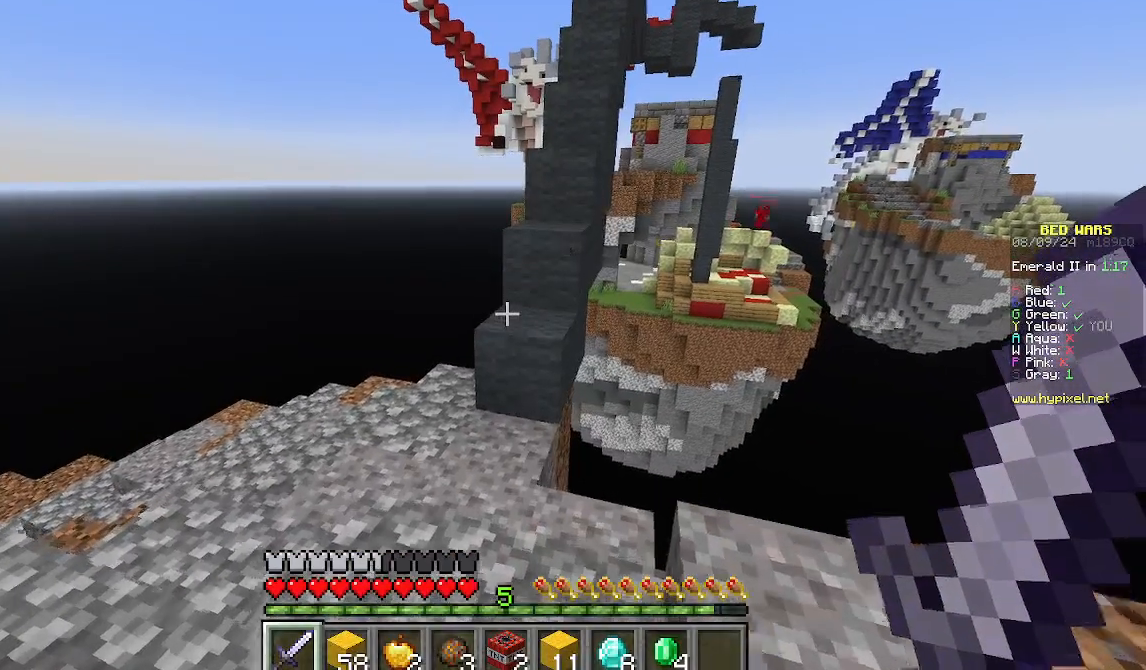
{"keys": ["w"], "mouse": [], "events": []}
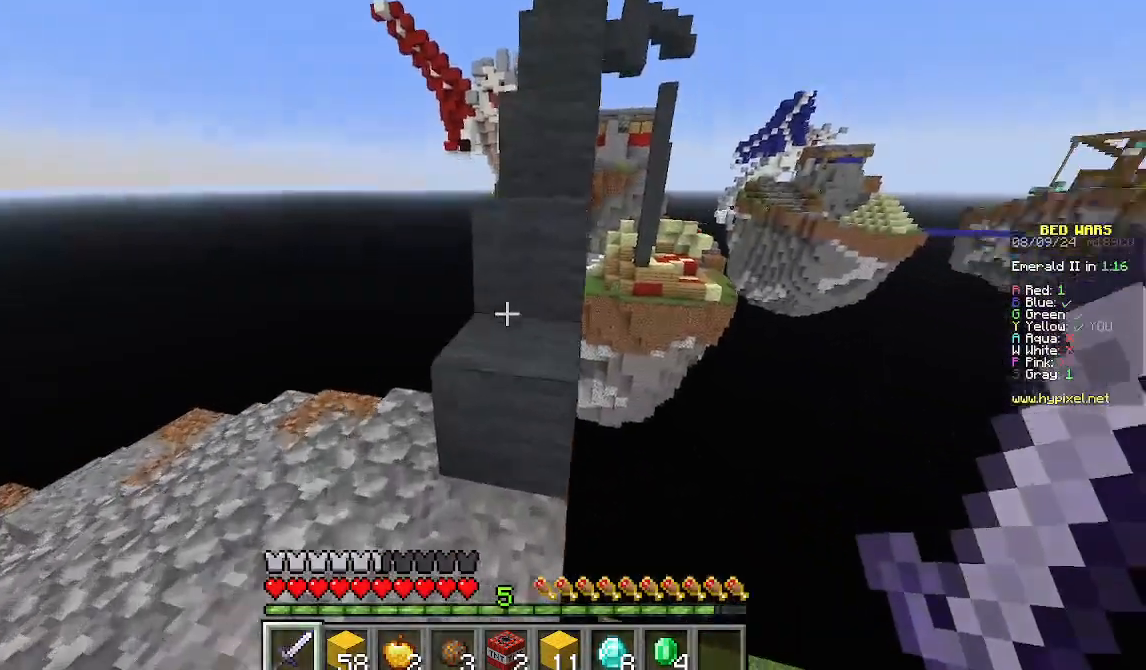
{"keys": ["d", "w"], "mouse": [], "events": [[289, "d", "down"]]}
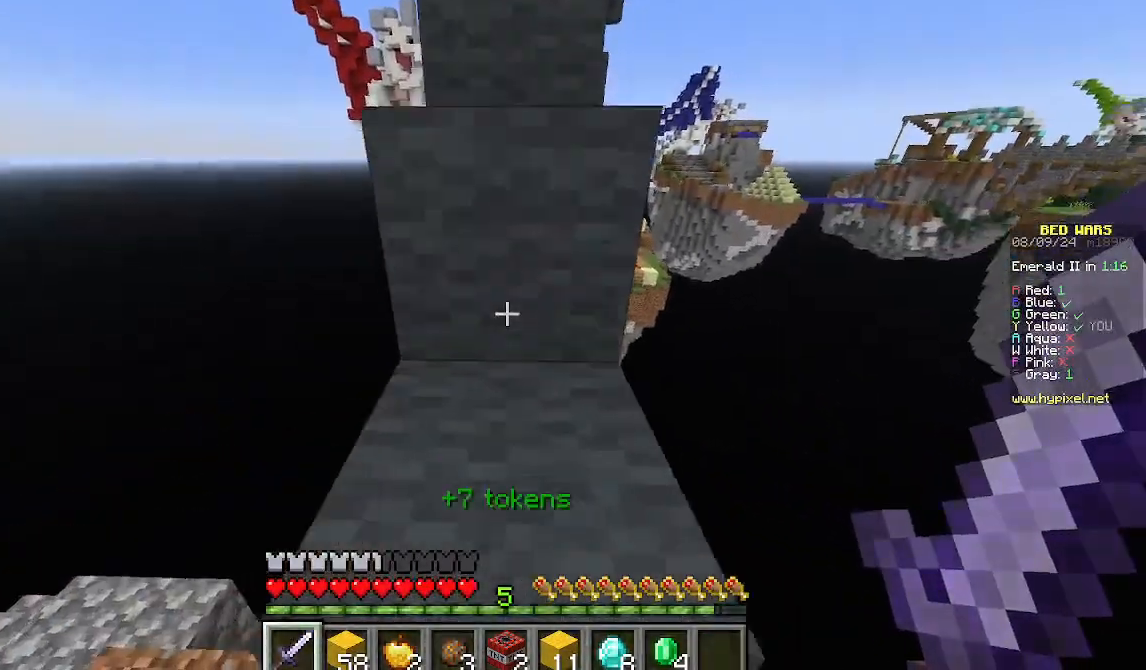
{"keys": ["w"], "mouse": [], "events": [[67, "d", "up"]]}
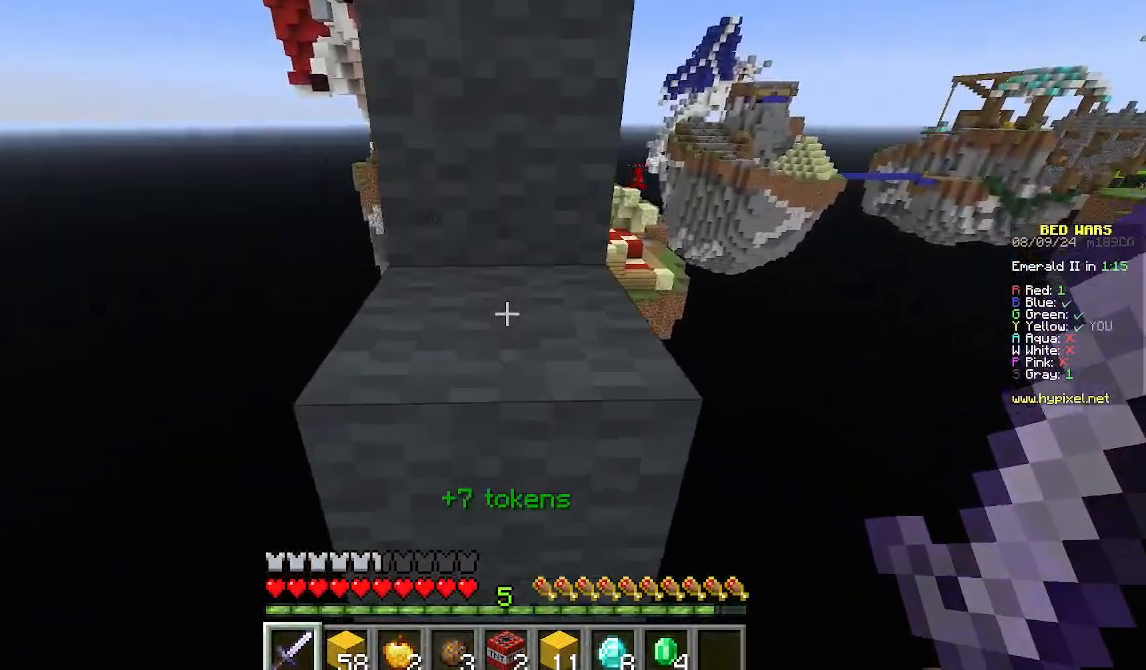
{"keys": ["w"], "mouse": [], "events": []}
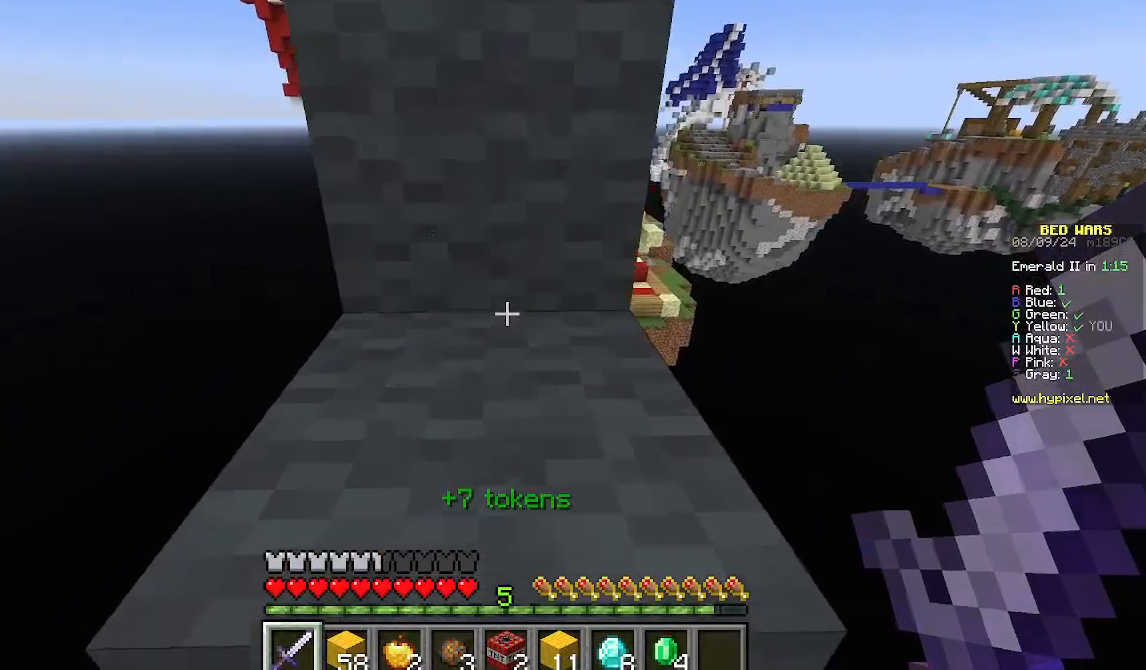
{"keys": ["a", "w"], "mouse": [], "events": [[22, "d", "down"], [200, "d", "up"], [489, "a", "down"]]}
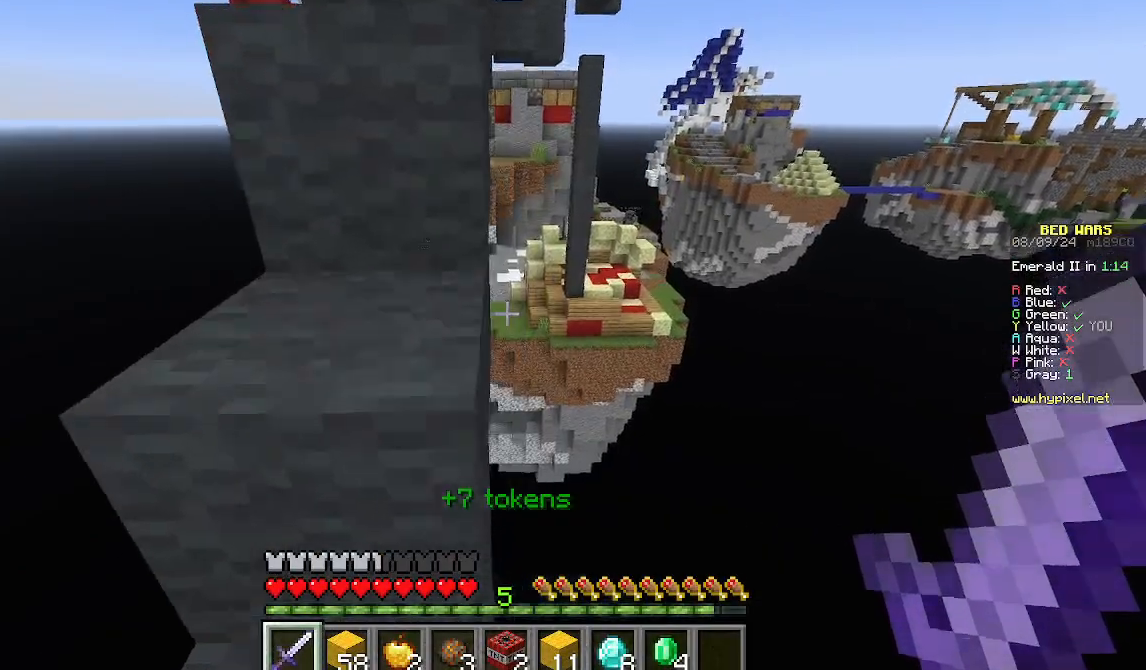
{"keys": ["w"], "mouse": [], "events": [[156, "a", "up"]]}
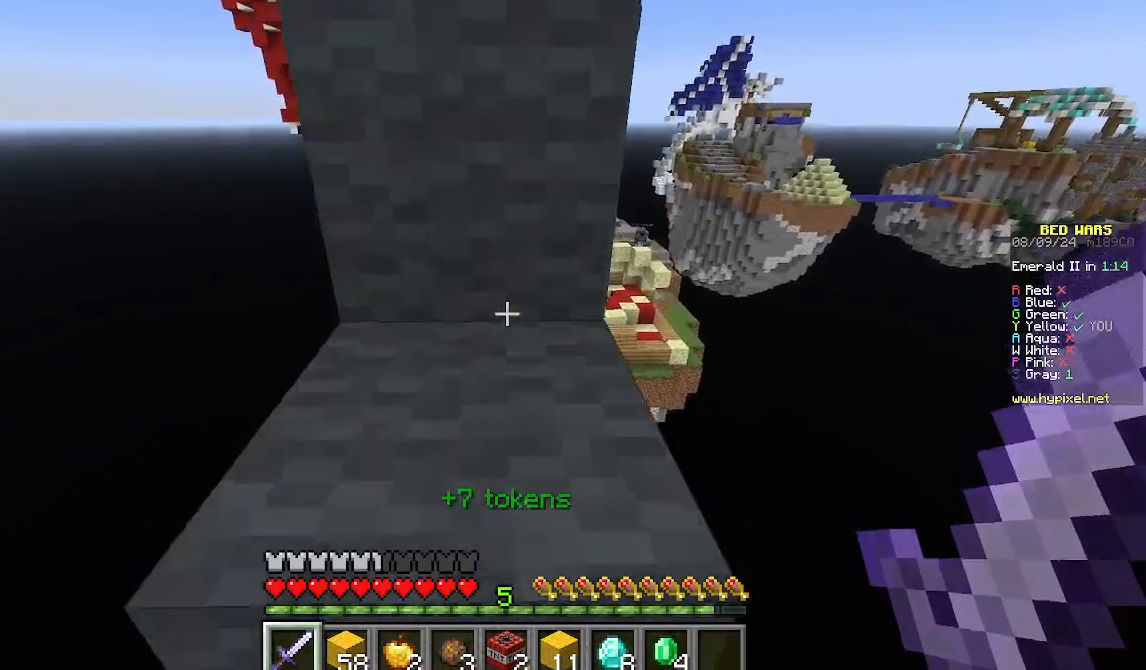
{"keys": ["w"], "mouse": [], "events": []}
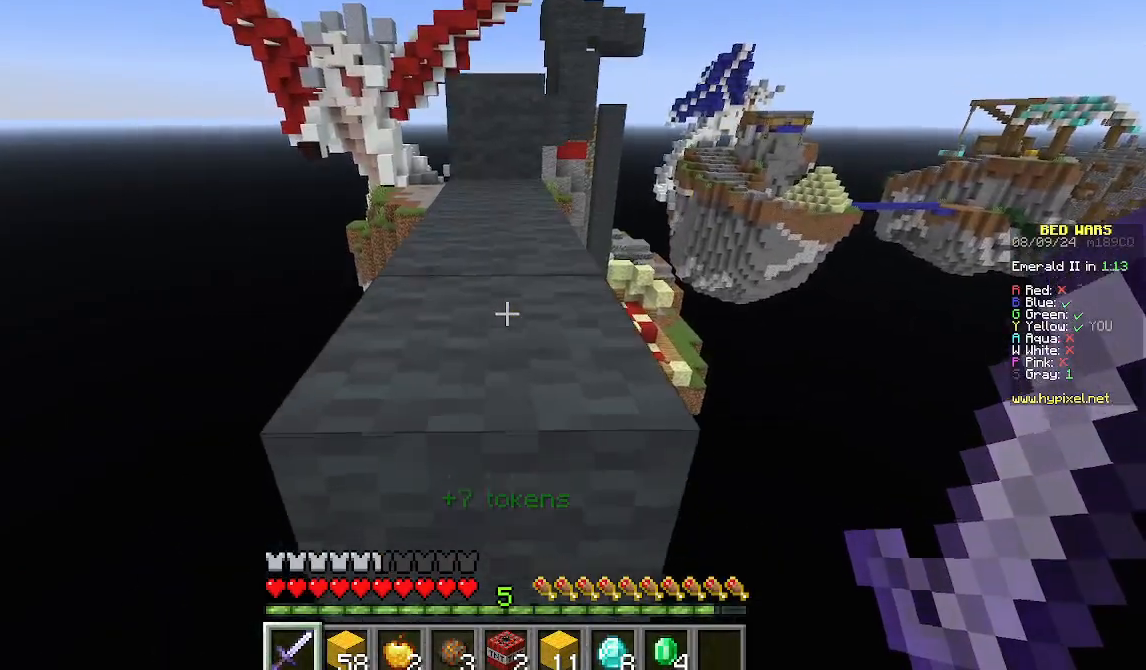
{"keys": [], "mouse": [], "events": [[22, "w", "up"], [133, "s", "down"], [267, "s", "up"]]}
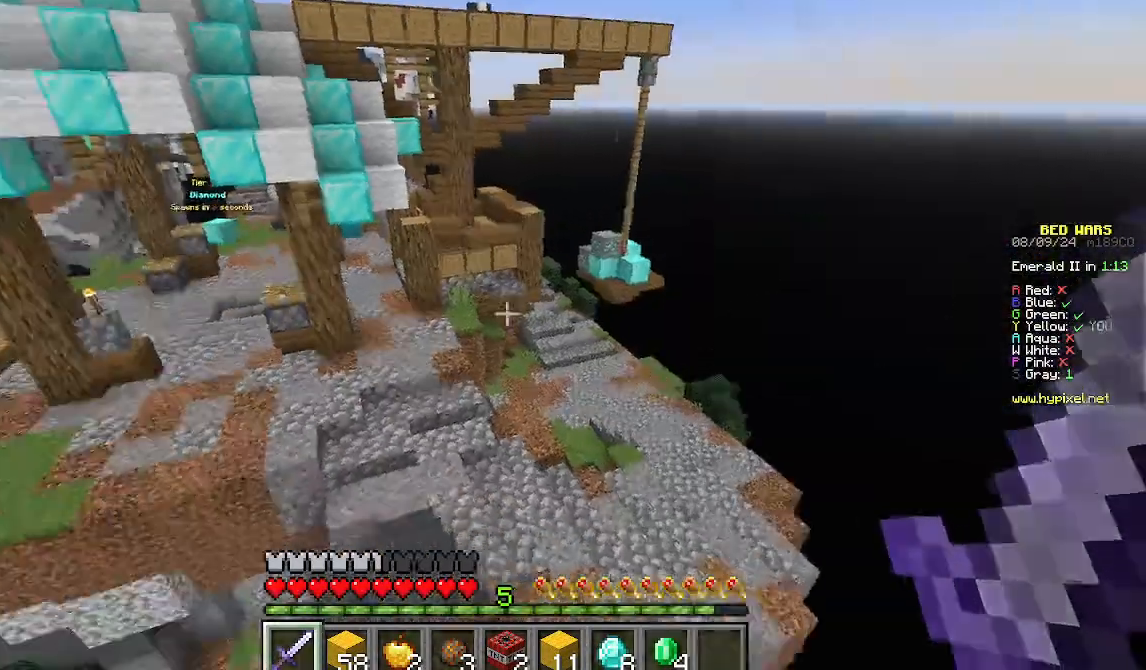
{"keys": ["w"], "mouse": [], "events": [[111, "w", "down"]]}
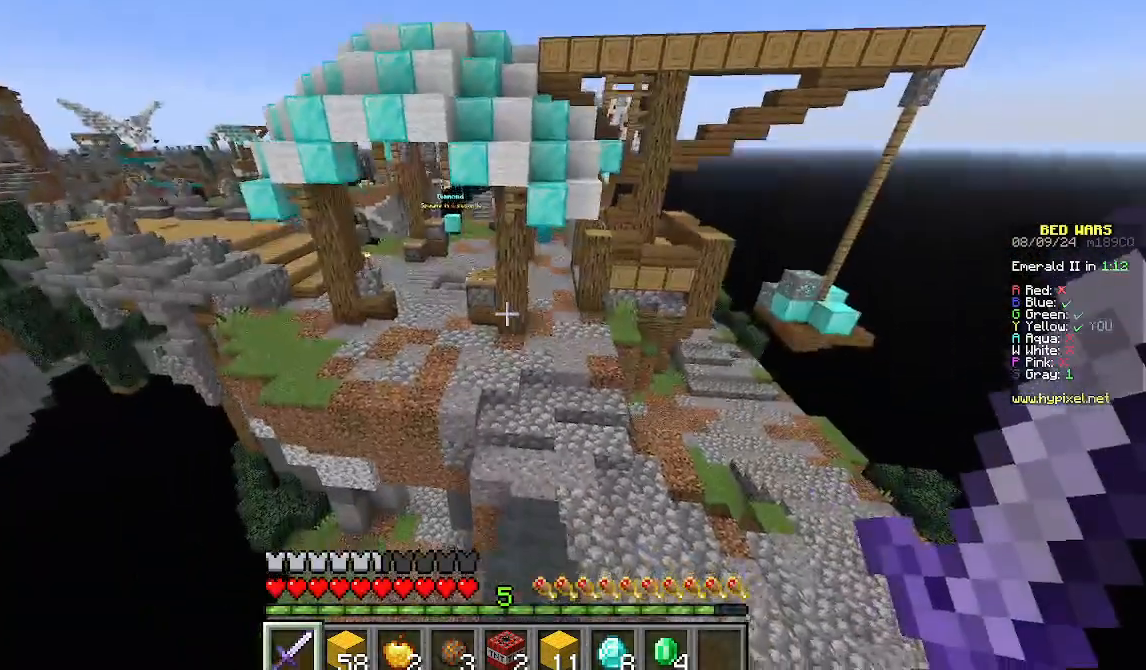
{"keys": ["w"], "mouse": [], "events": []}
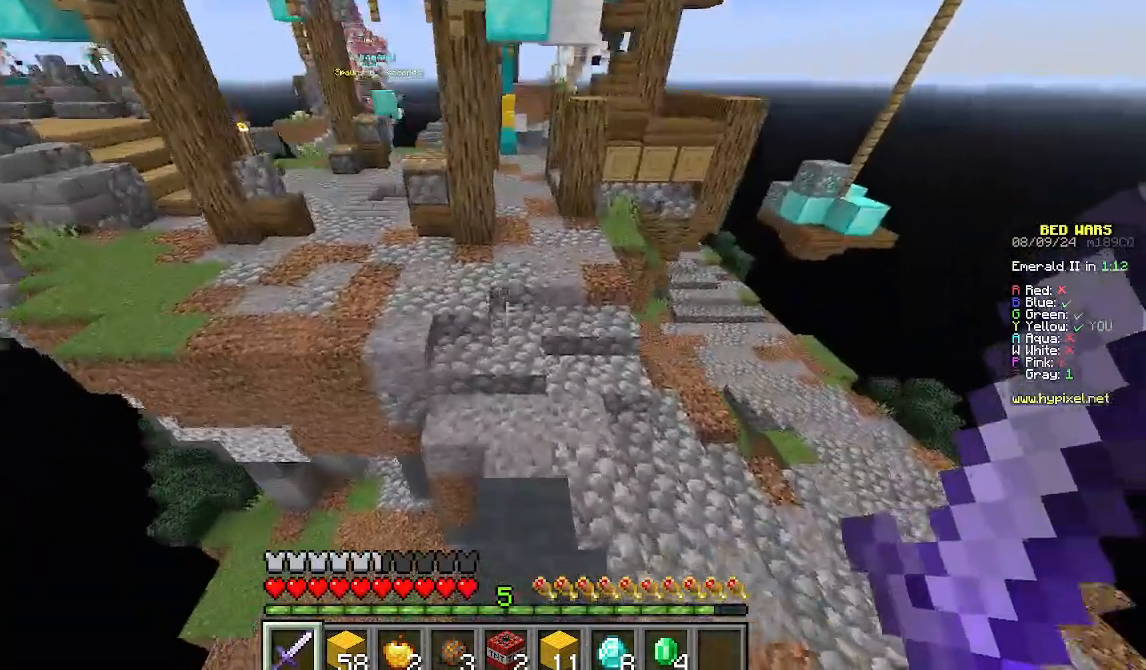
{"keys": ["w"], "mouse": [], "events": []}
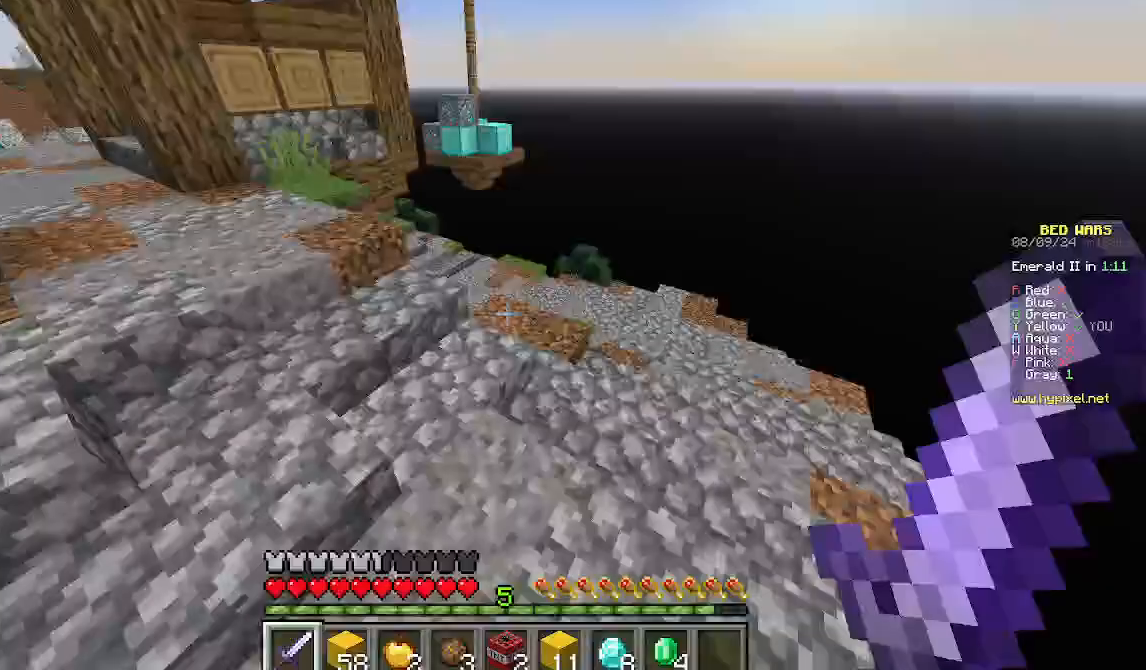
{"keys": [], "mouse": [], "events": [[22, "a", "down"], [111, "w", "up"], [178, "a", "up"]]}
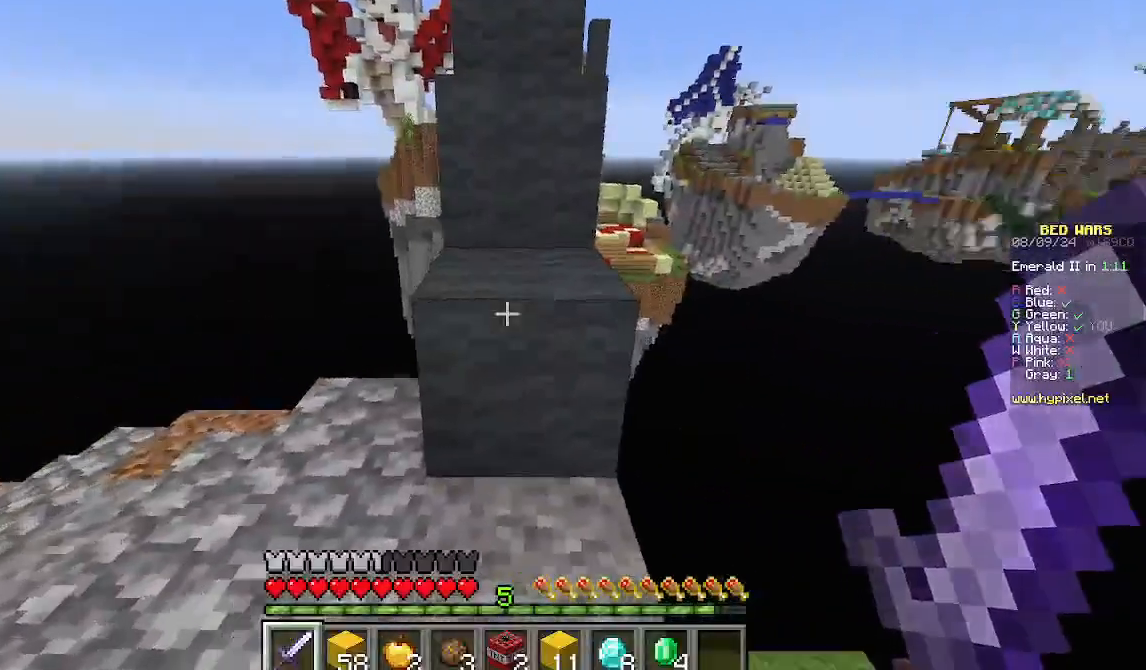
{"keys": ["w"], "mouse": [], "events": [[311, "w", "down"]]}
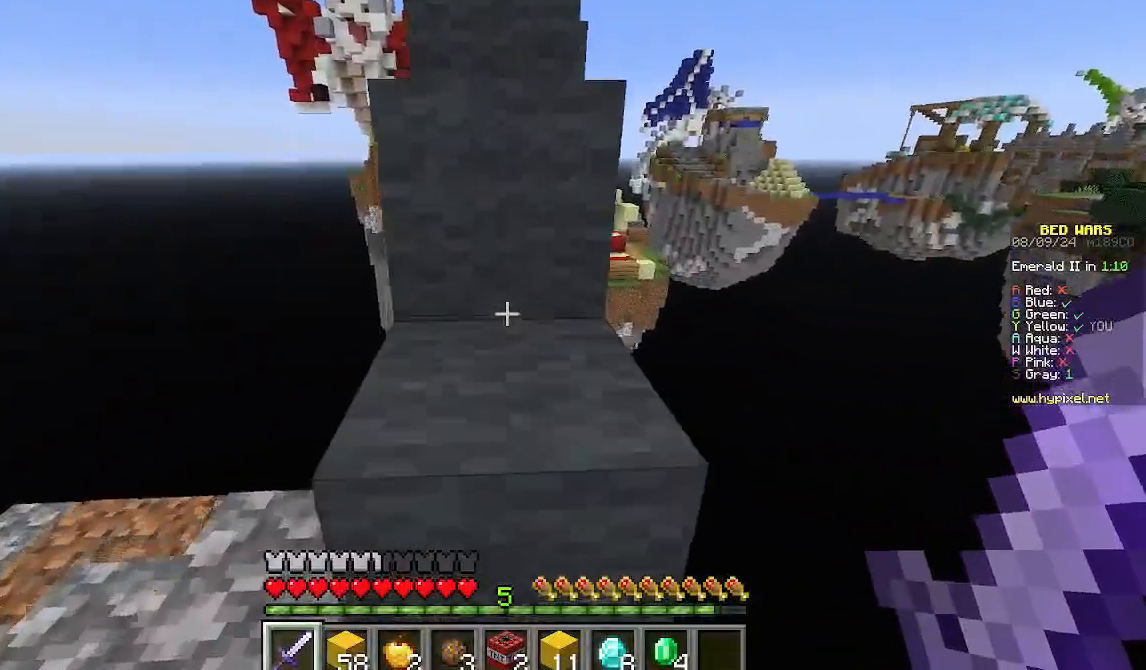
{"keys": ["w"], "mouse": [], "events": []}
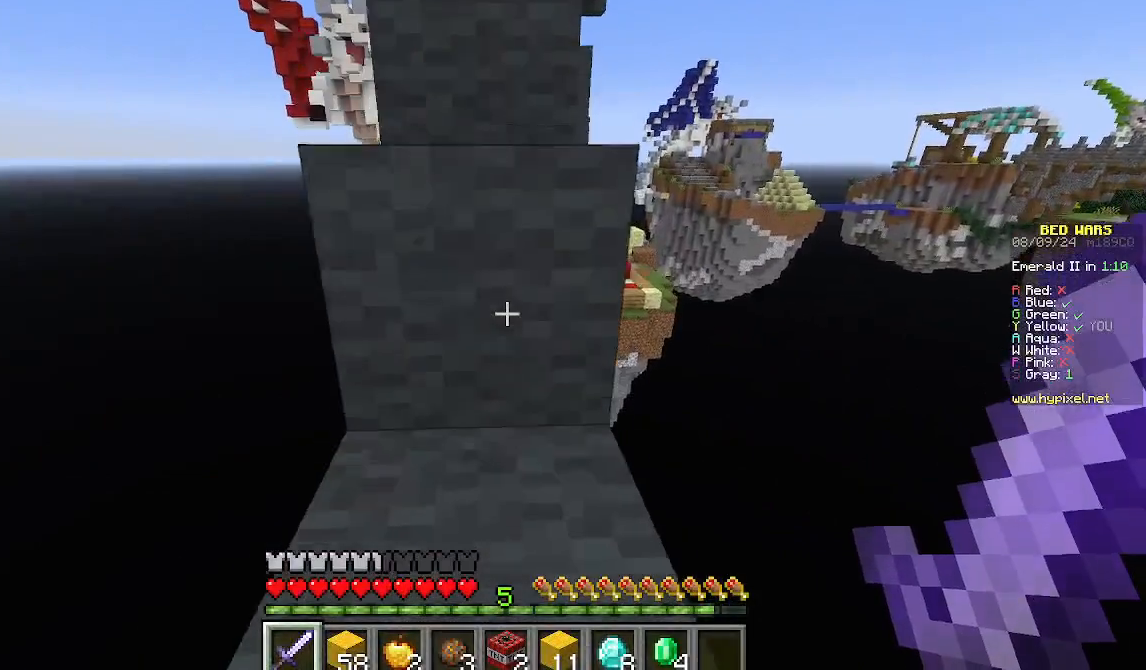
{"keys": ["w"], "mouse": [], "events": []}
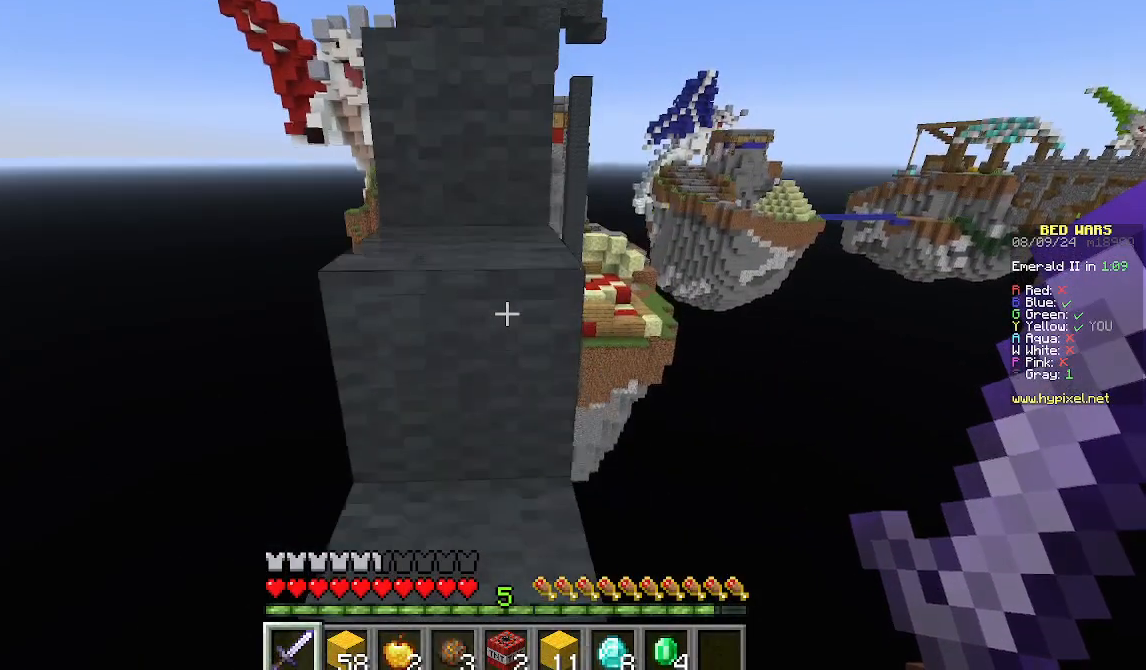
{"keys": ["w"], "mouse": [], "events": []}
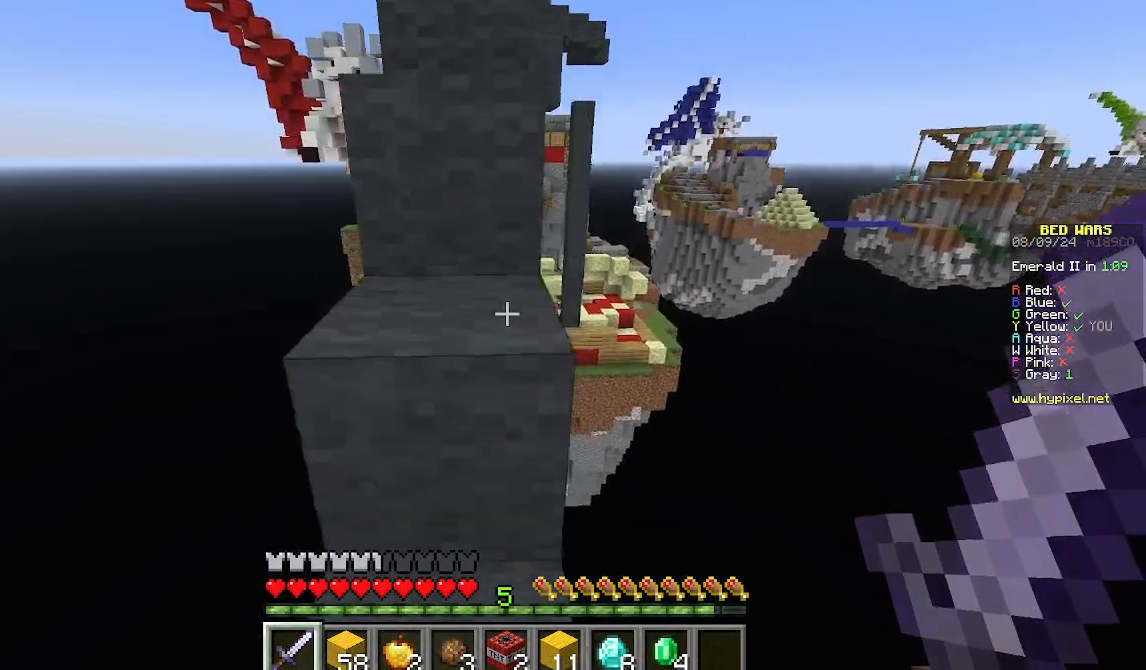
{"keys": ["w"], "mouse": [], "events": []}
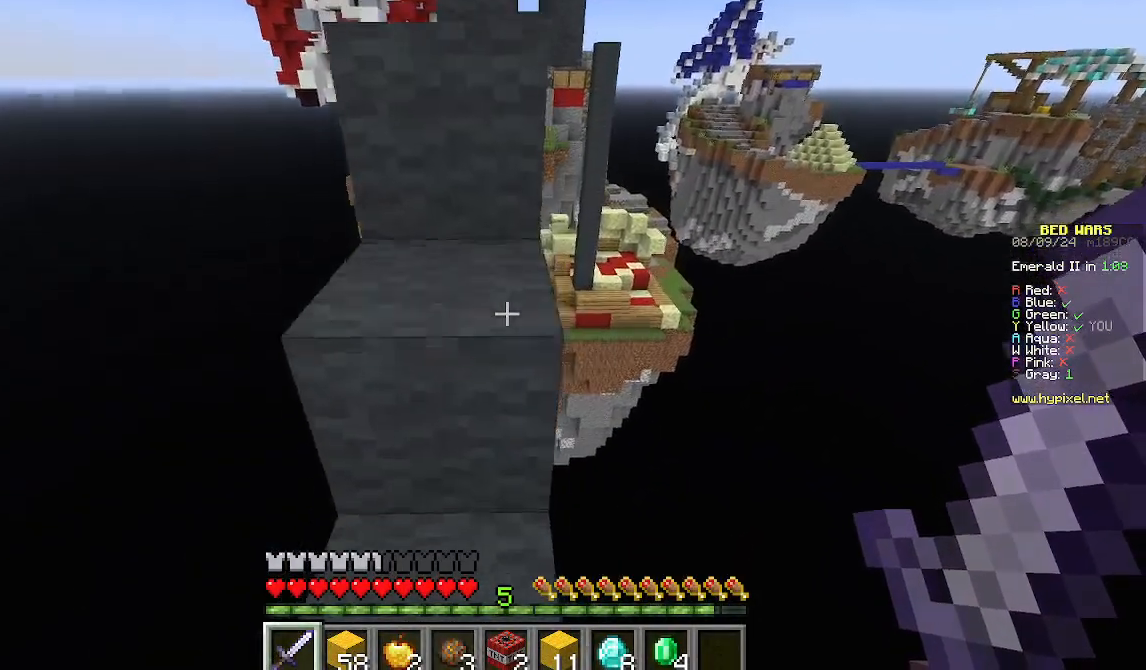
{"keys": ["w"], "mouse": [], "events": []}
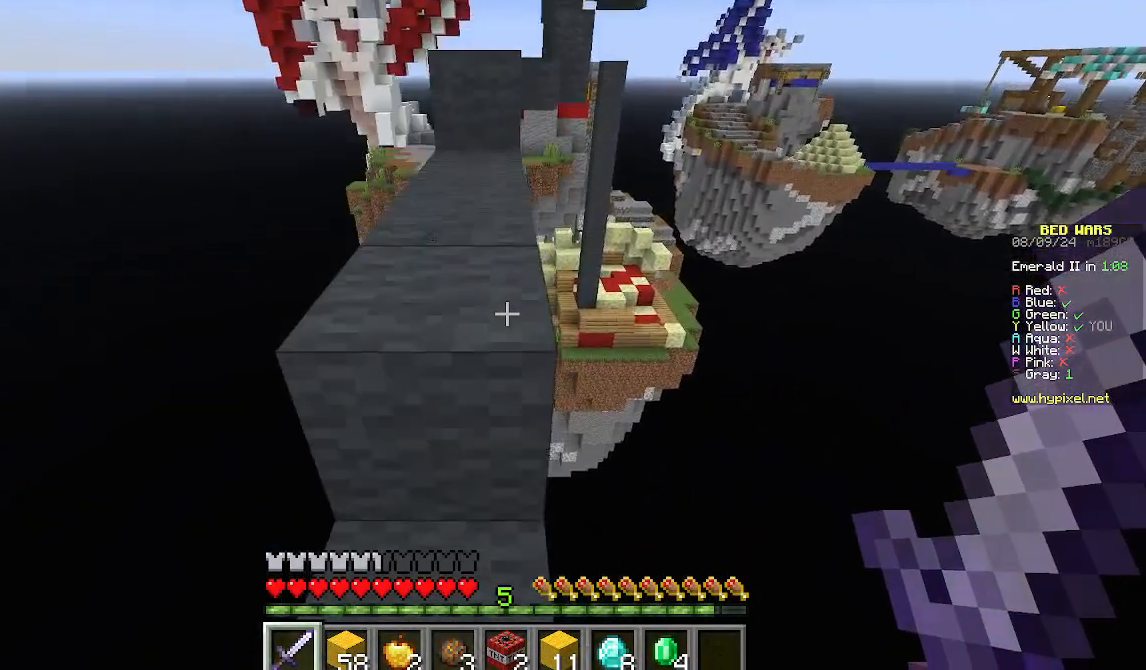
{"keys": ["w"], "mouse": [], "events": []}
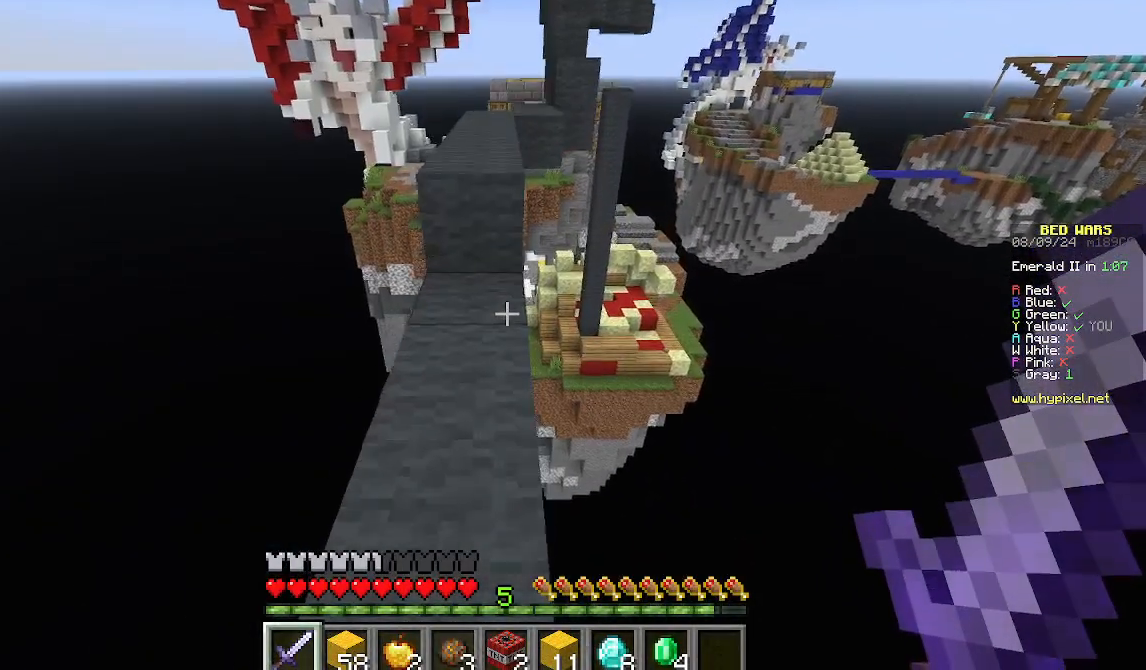
{"keys": ["w"], "mouse": [], "events": []}
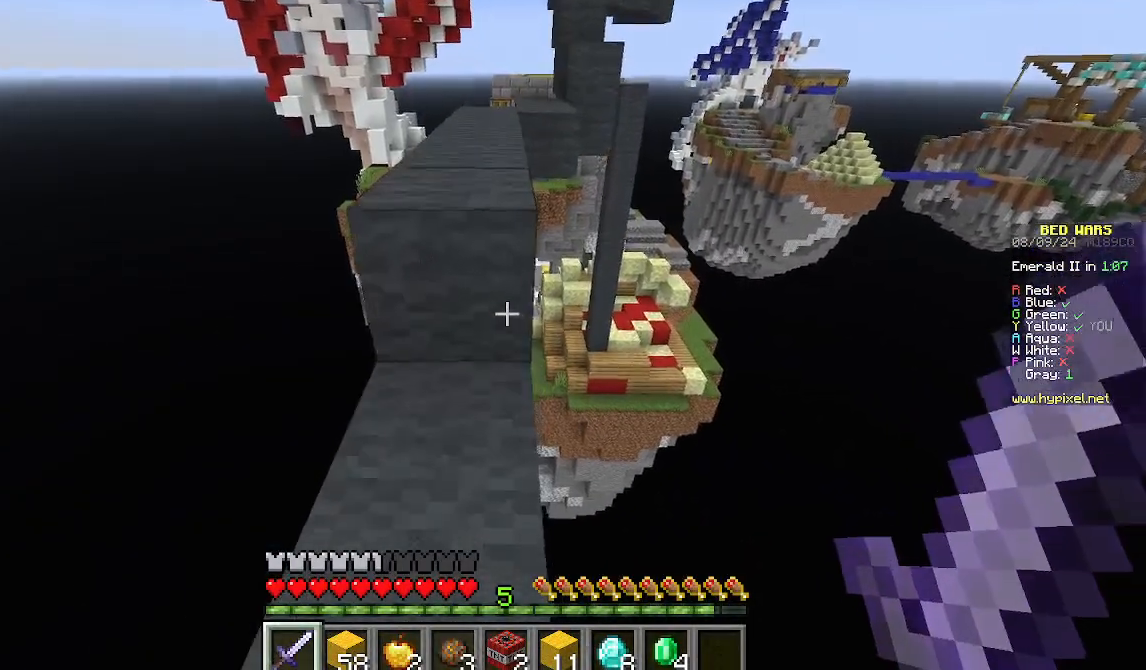
{"keys": ["w"], "mouse": [], "events": [[67, "w", "up"], [511, "w", "down"]]}
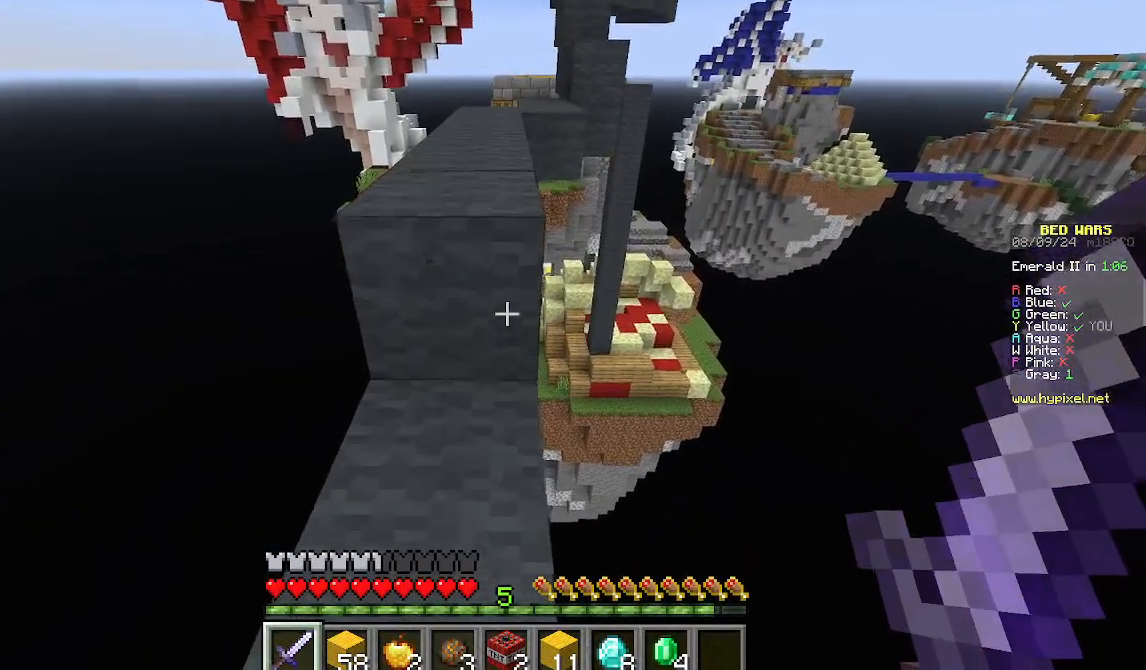
{"keys": ["w"], "mouse": [], "events": [[111, "w", "up"], [200, "w", "down"]]}
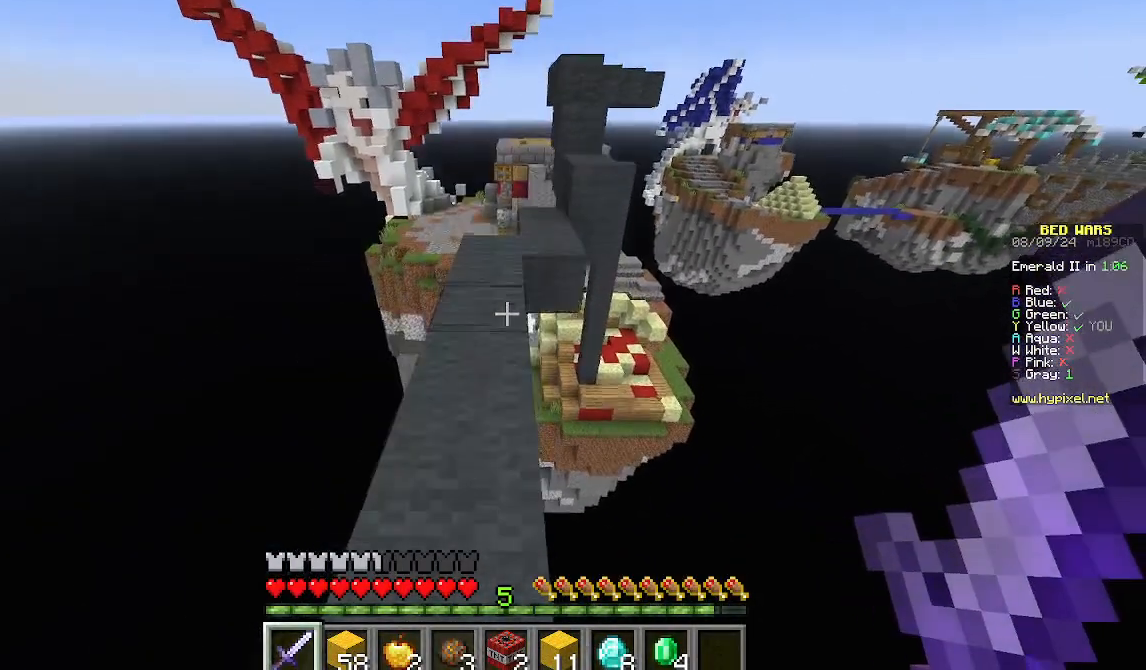
{"keys": ["w"], "mouse": [], "events": []}
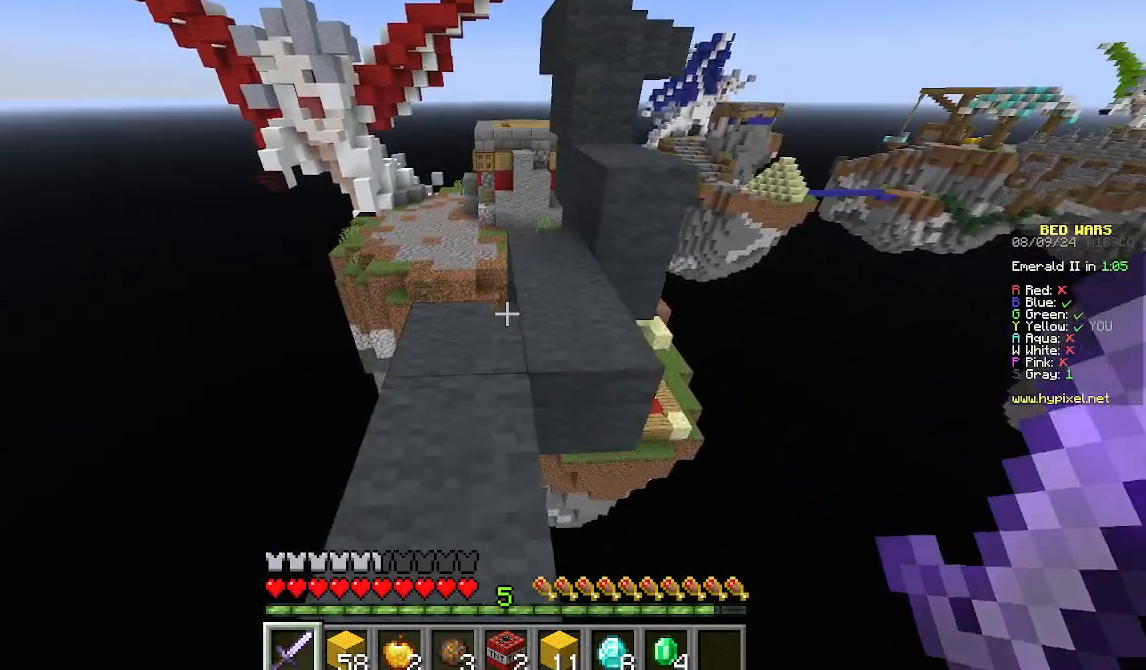
{"keys": [], "mouse": [], "events": [[311, "w", "up"]]}
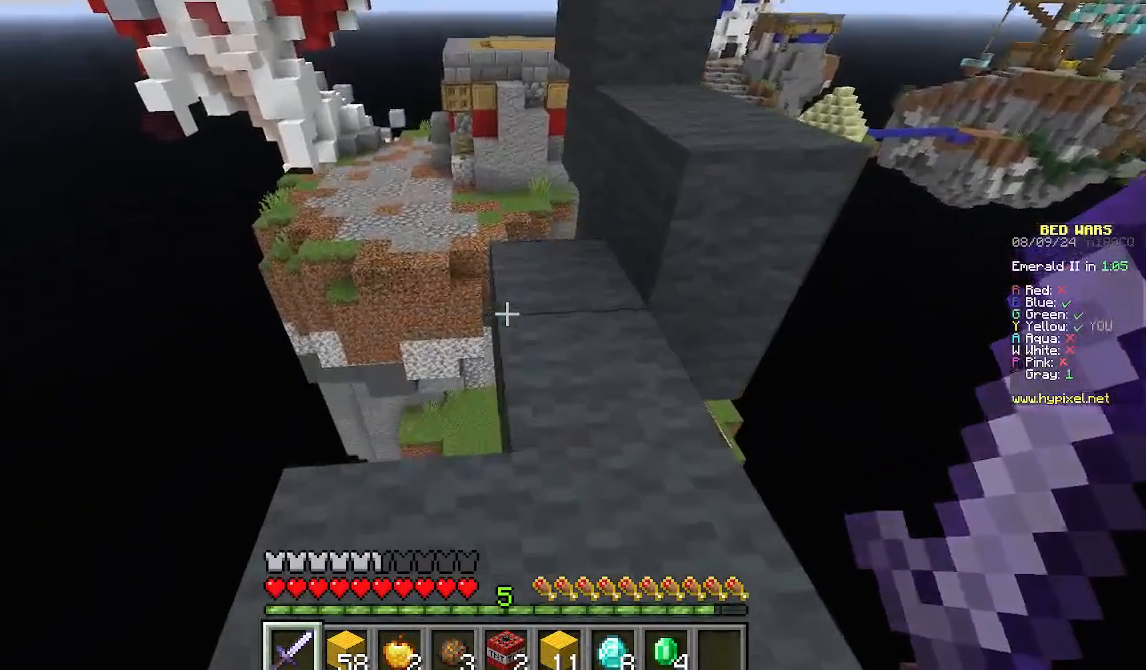
{"keys": ["a", "s"], "mouse": []}
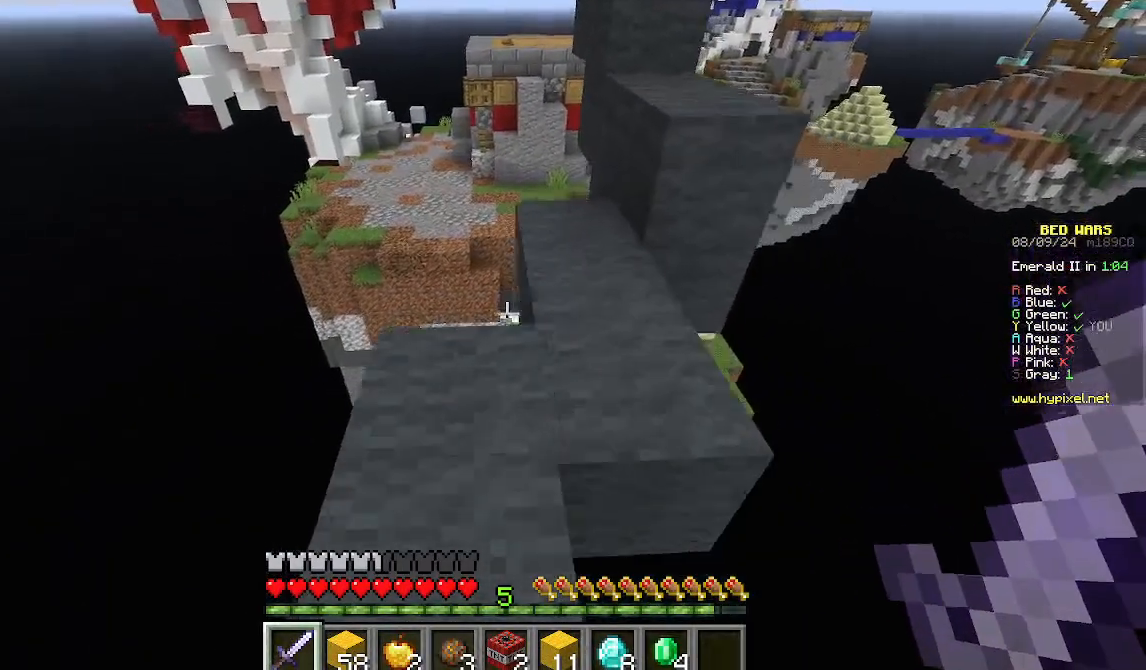
{"keys": ["s"], "mouse": [], "events": [[89, "a", "up"], [289, "d", "down"], [422, "d", "up"]]}